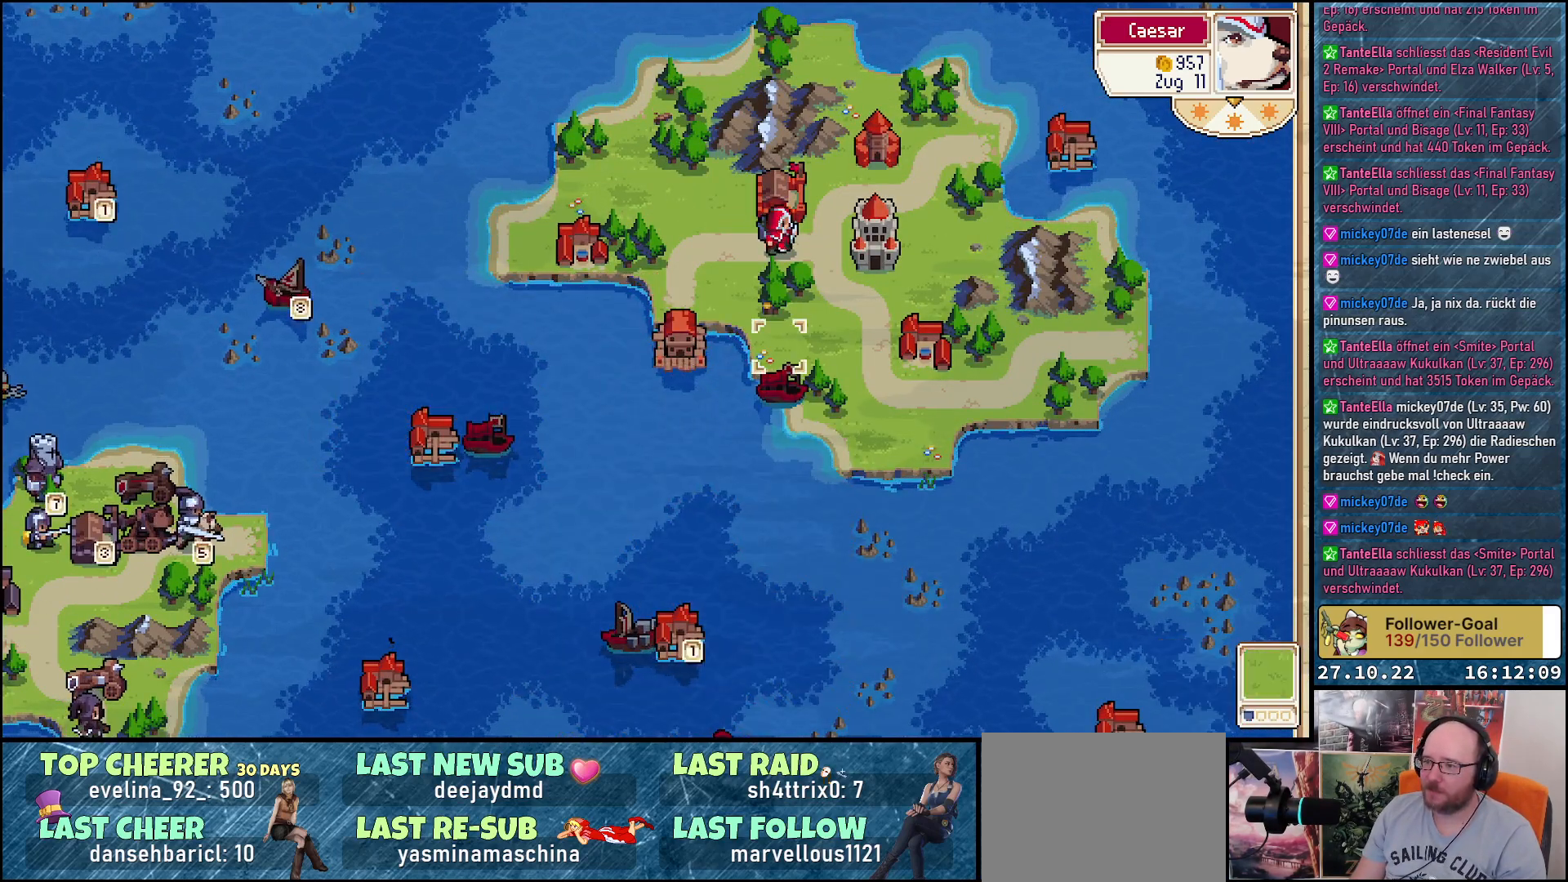
Gameplay with a controller (Xbox layout); each line is a JSON object with the inputs held at the frame after it. "events" lists button and stick changes between this image and that frame as [ms after this image, input, new state], when the widget could be followed in between. Not read: left_stick.
{"buttons": [], "right_stick": "center", "events": [[83, "DPAD_UP", "up"], [183, "DPAD_UP", "down"], [283, "DPAD_UP", "up"], [367, "DPAD_UP", "down"], [467, "DPAD_UP", "up"]]}
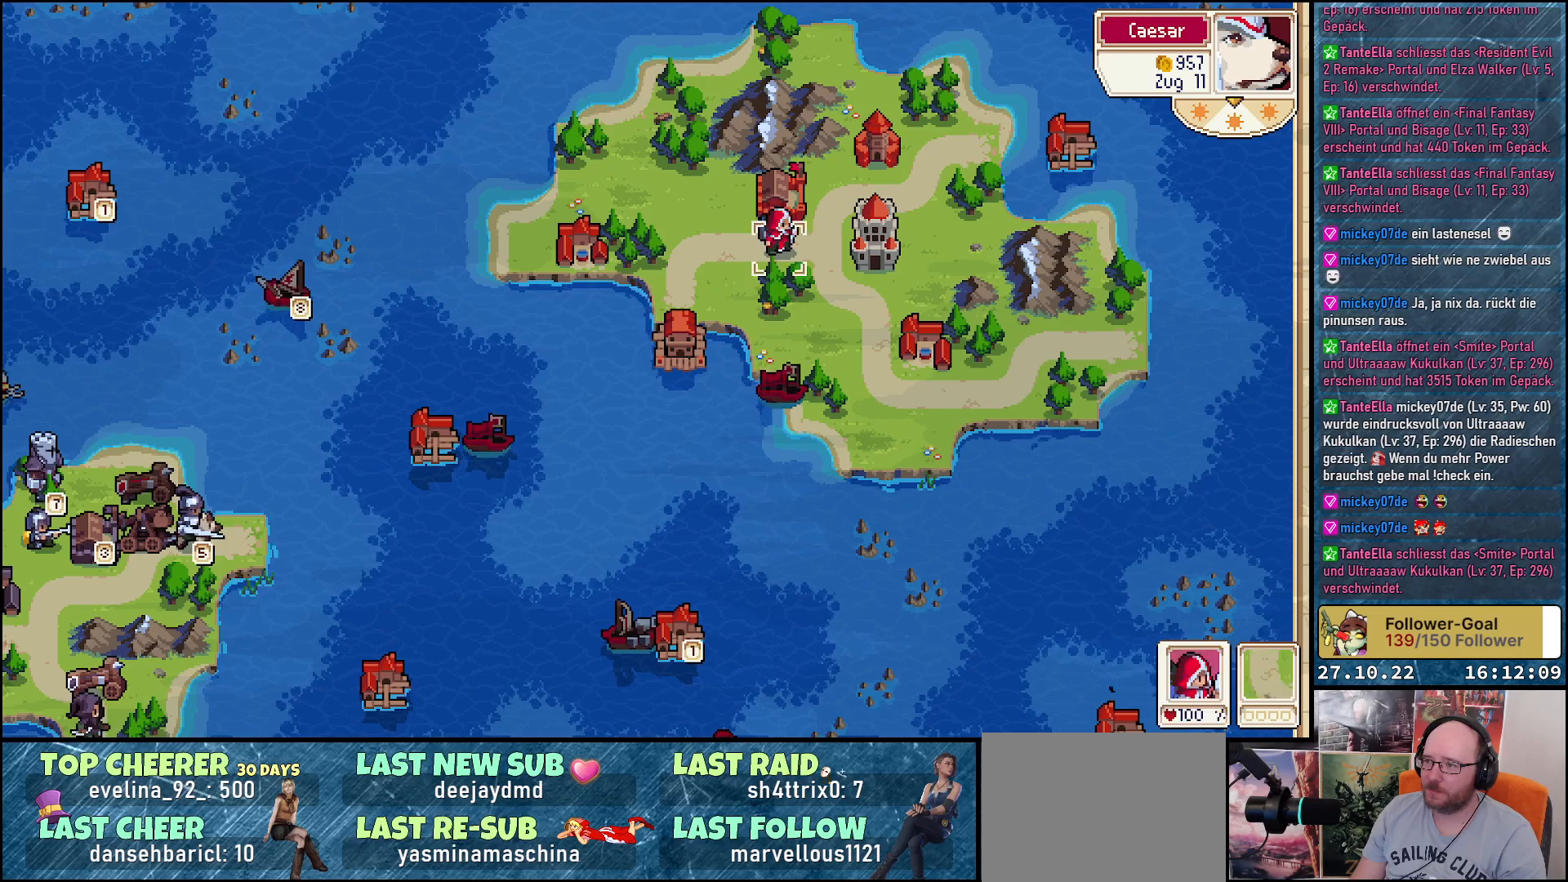
{"buttons": [], "right_stick": "center", "events": [[100, "A", "down"], [233, "A", "up"], [300, "DPAD_DOWN", "down"], [433, "DPAD_DOWN", "up"]]}
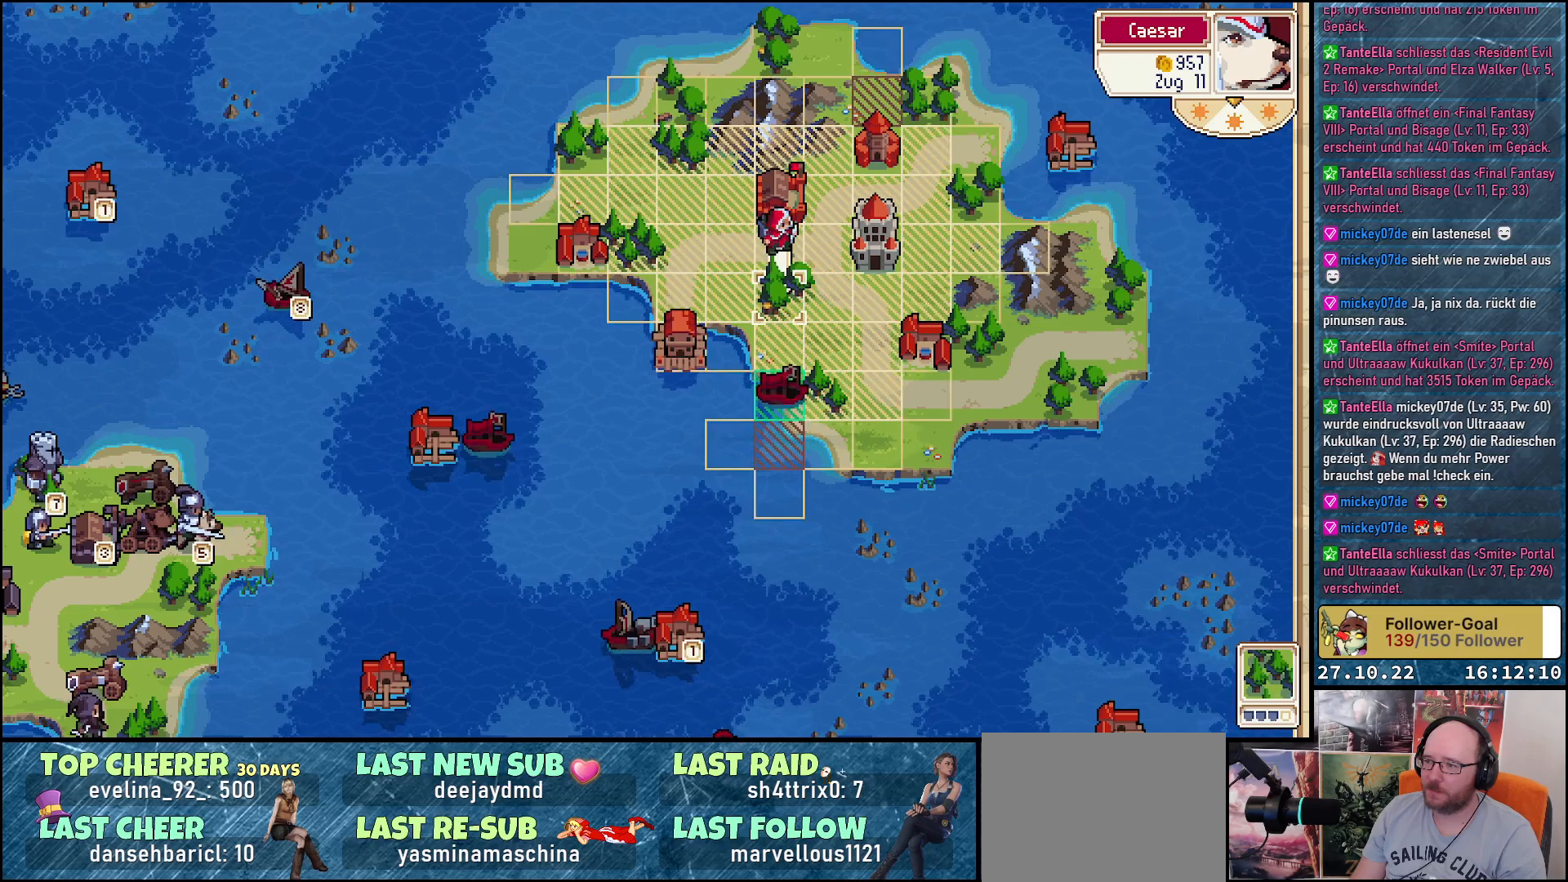
{"buttons": ["A"], "right_stick": "center", "events": [[17, "DPAD_DOWN", "down"], [117, "DPAD_DOWN", "up"], [200, "DPAD_DOWN", "down"], [300, "DPAD_DOWN", "up"], [400, "A", "down"]]}
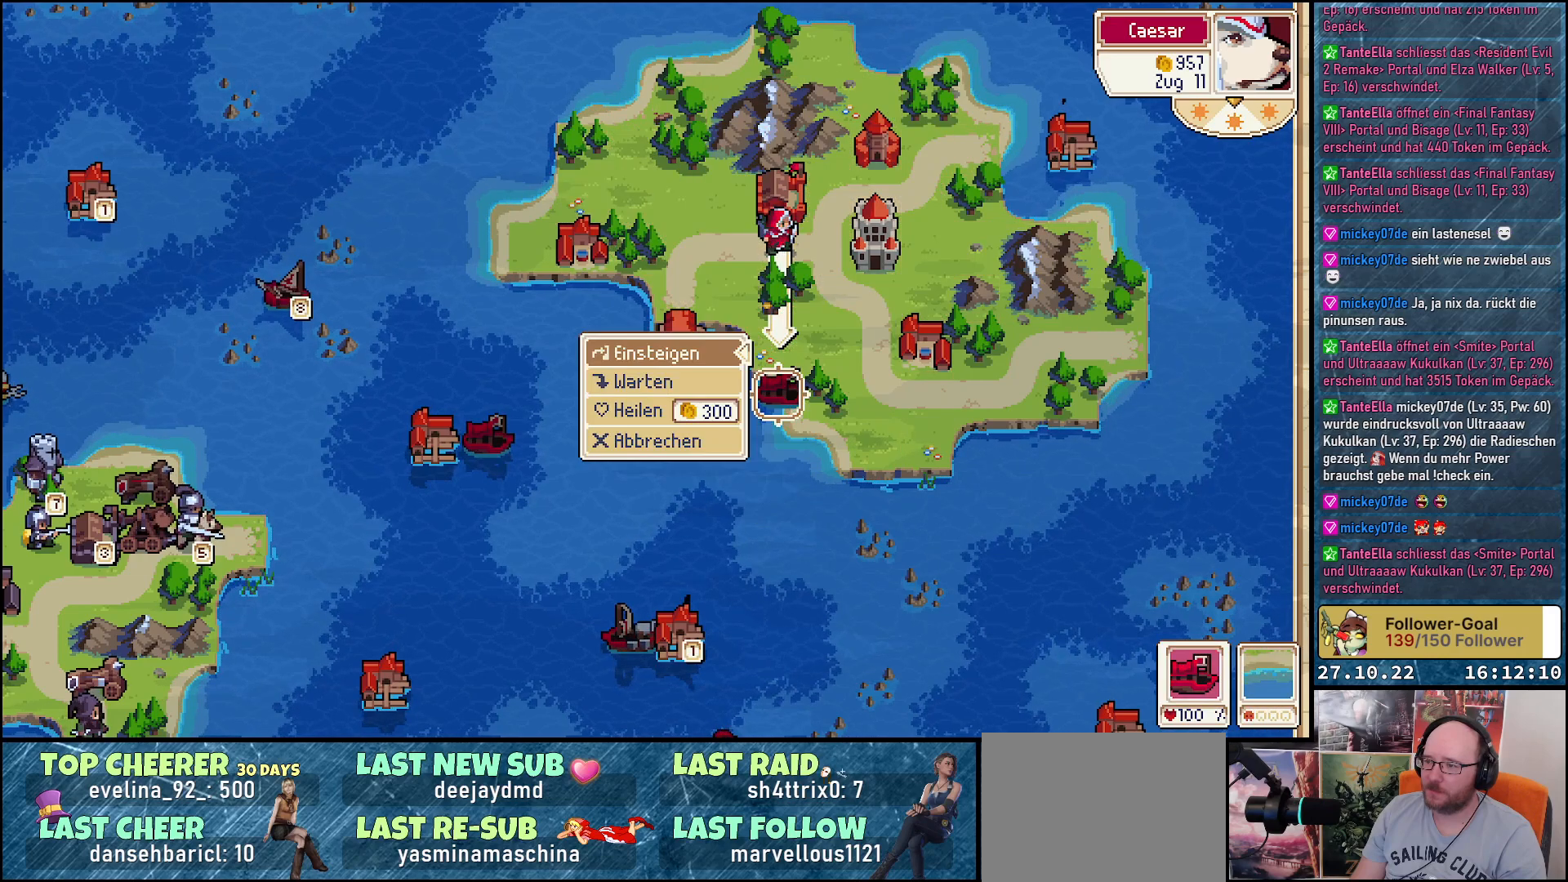
{"buttons": [], "right_stick": "center", "events": [[33, "A", "up"], [250, "A", "down"], [350, "A", "up"]]}
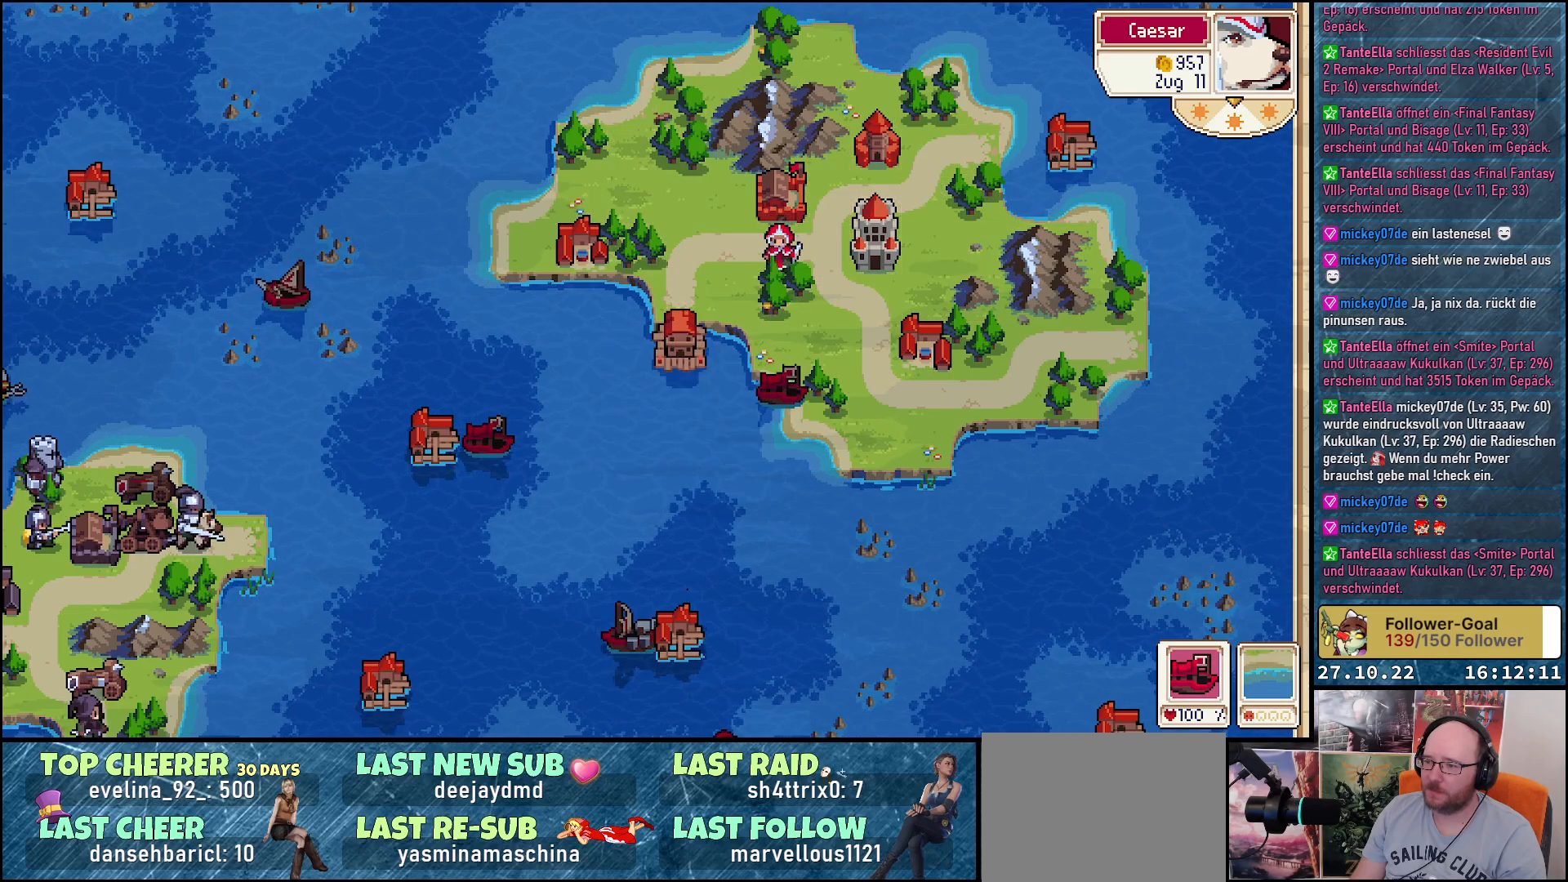
{"buttons": [], "right_stick": "center", "events": []}
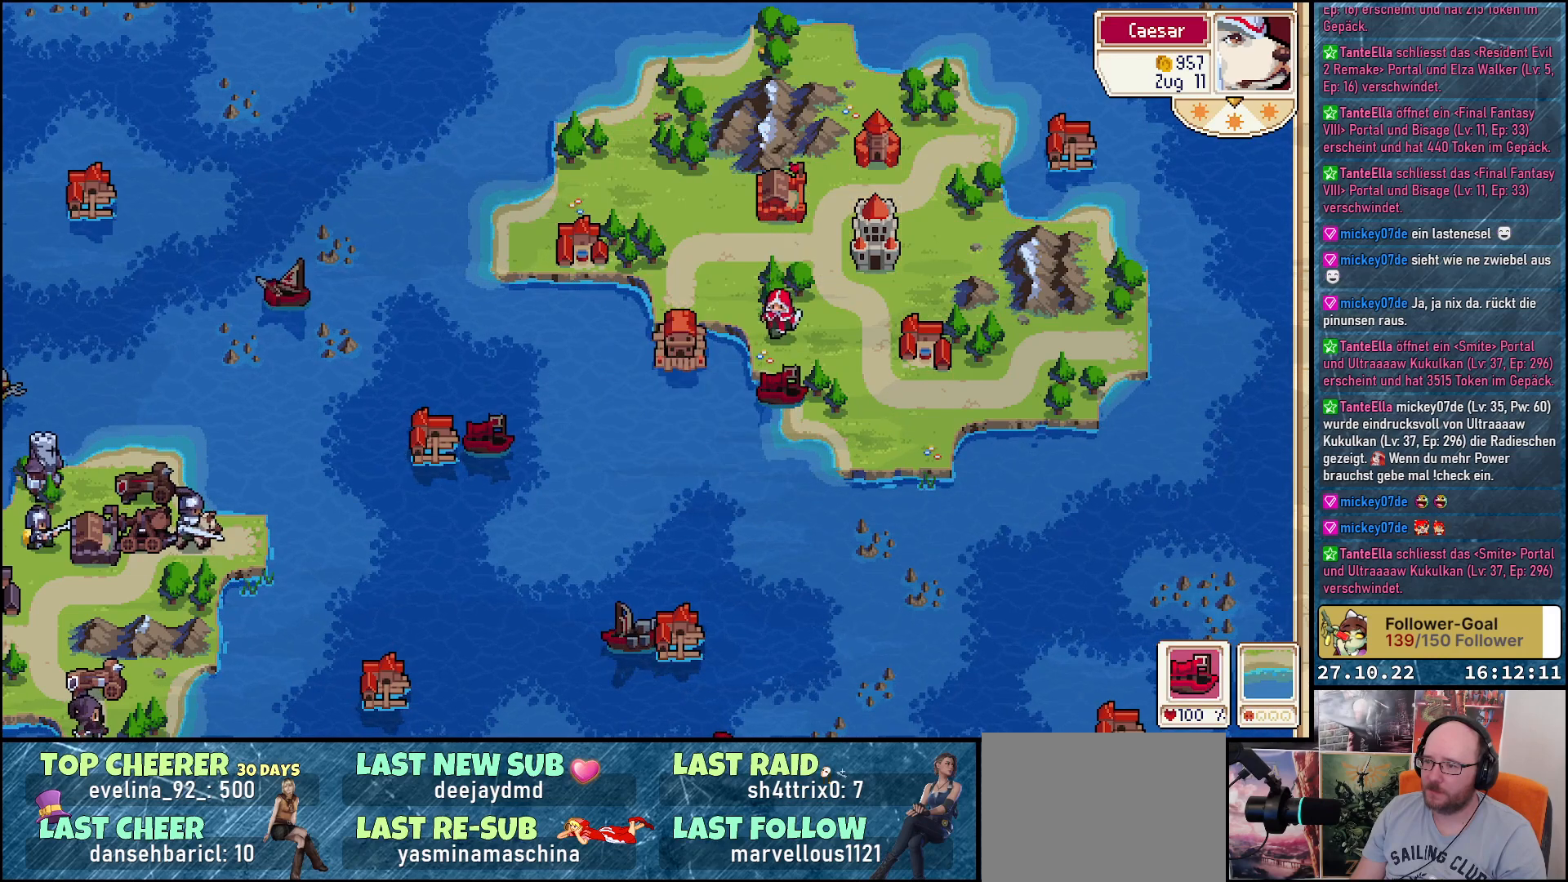
{"buttons": [], "right_stick": "center", "events": []}
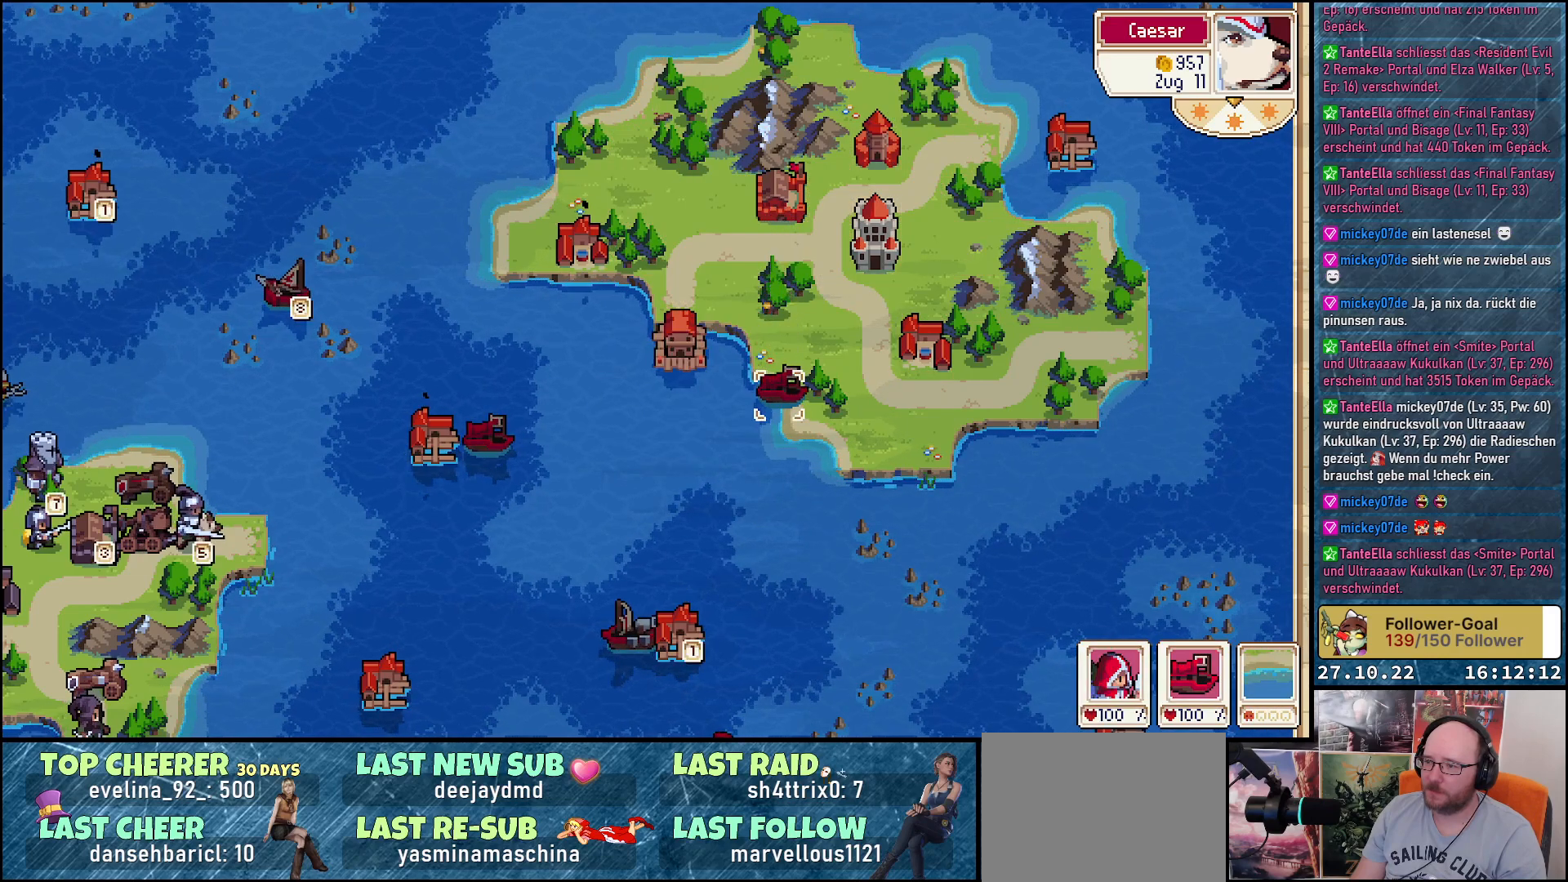
{"buttons": [], "right_stick": "center", "events": [[183, "R1", "down"], [333, "R1", "up"]]}
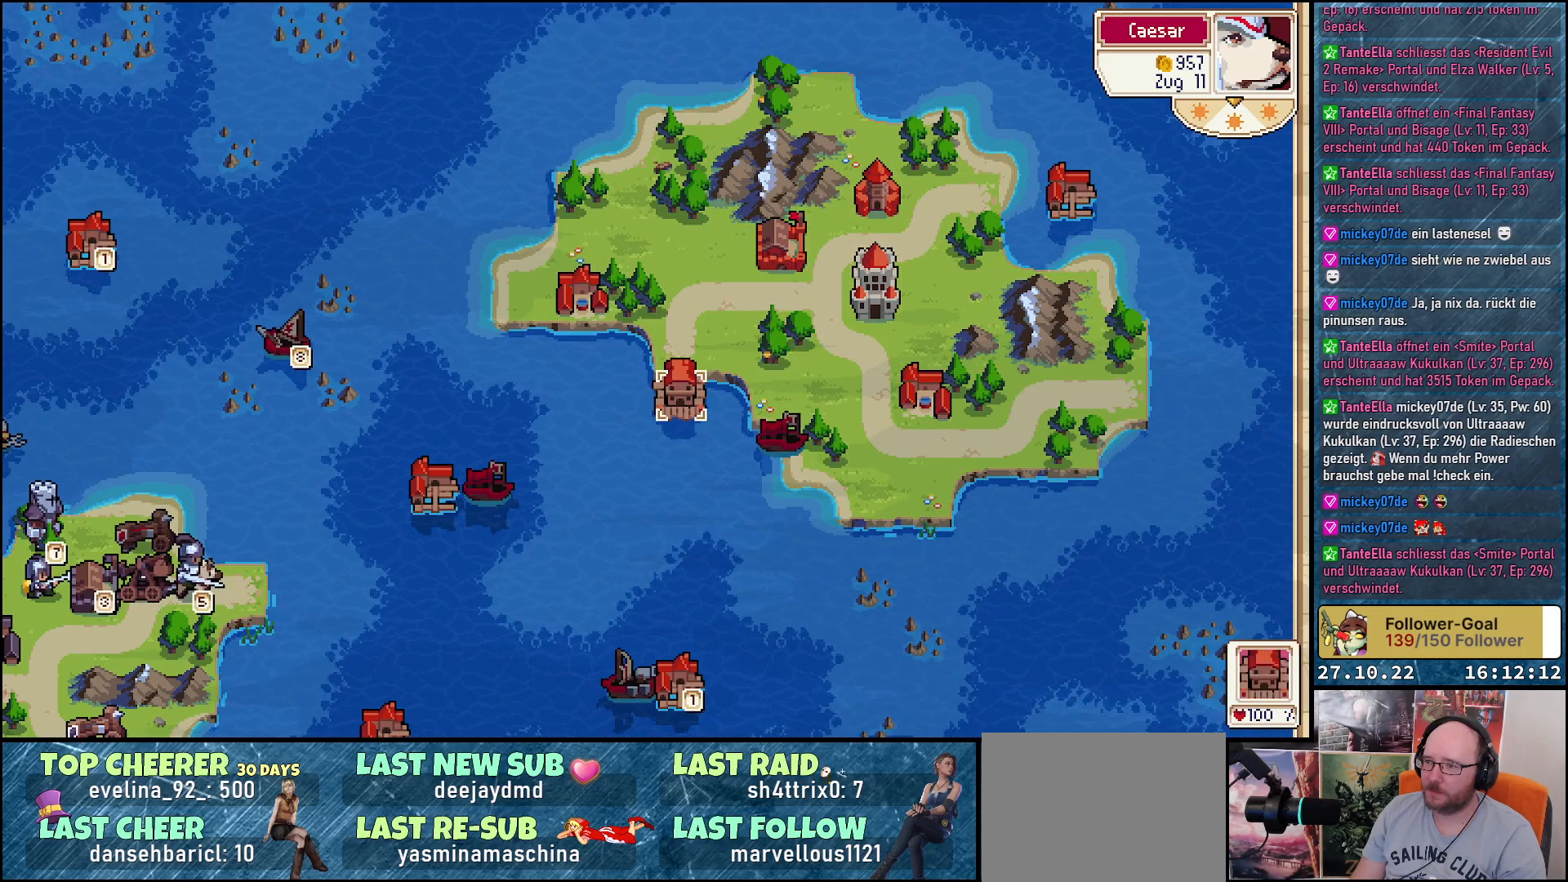
{"buttons": [], "right_stick": "center", "events": []}
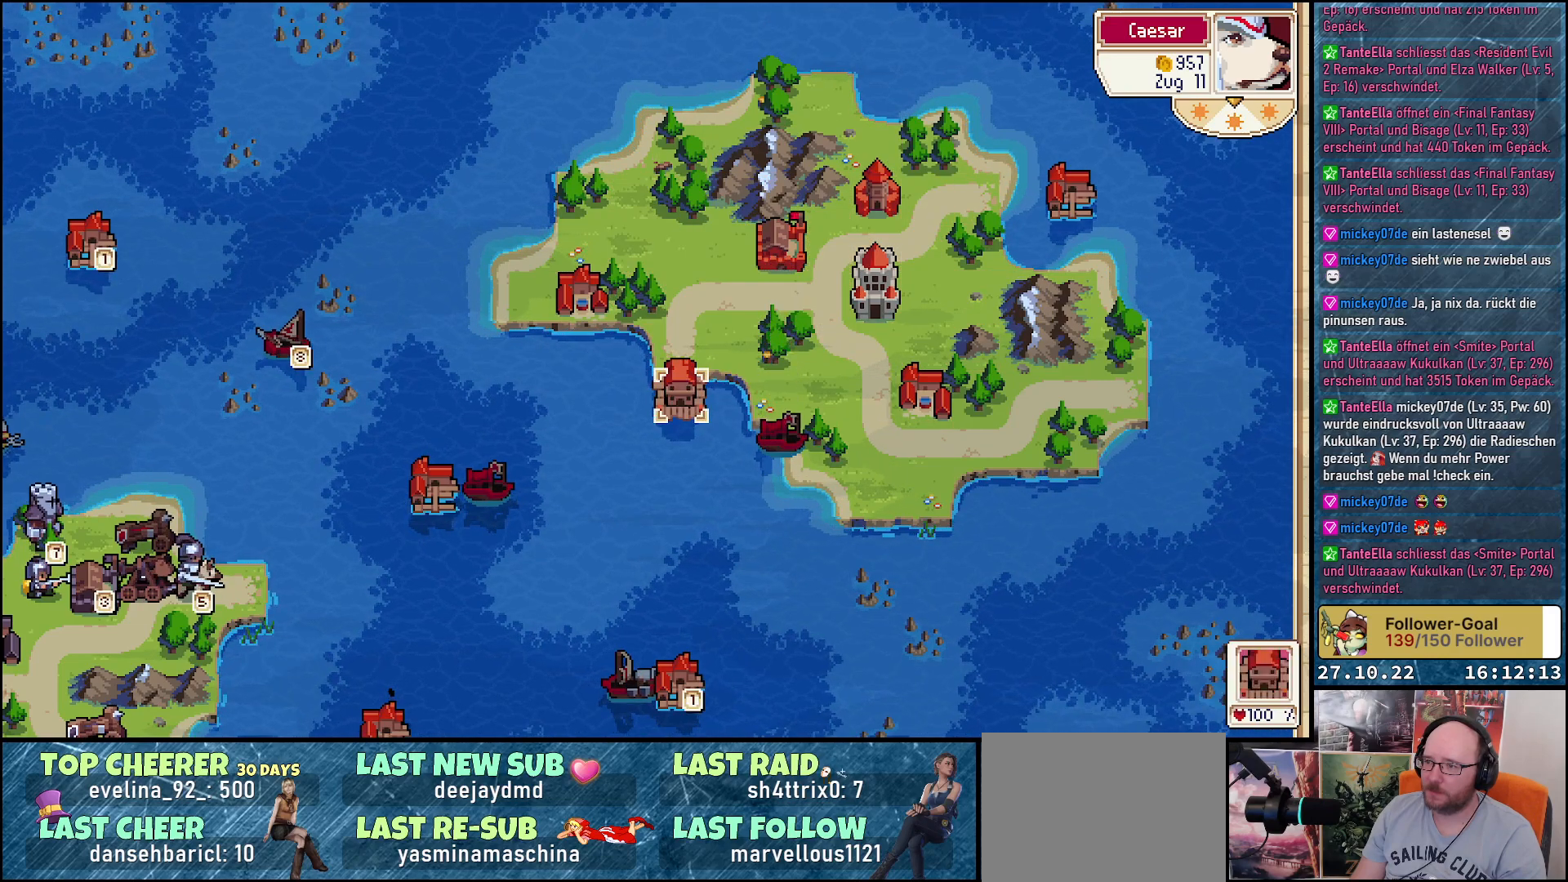
{"buttons": [], "right_stick": "center", "events": [[300, "DPAD_RIGHT", "down"], [433, "DPAD_RIGHT", "up"]]}
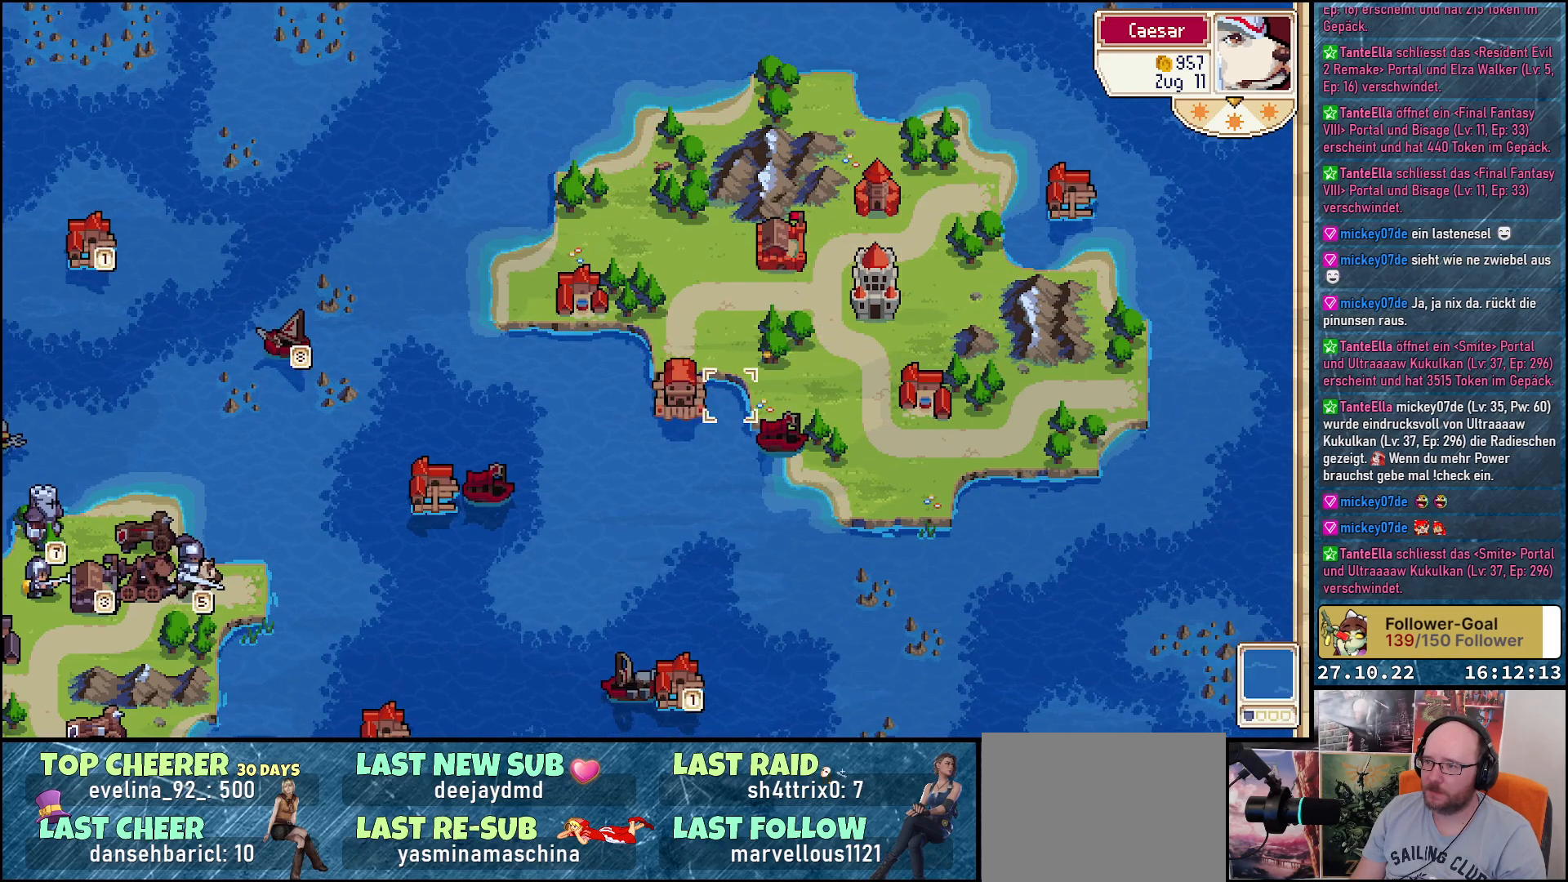
{"buttons": ["DPAD_RIGHT"], "right_stick": "center", "events": [[33, "DPAD_UP", "down"], [150, "DPAD_UP", "up"], [200, "DPAD_UP", "down"], [317, "DPAD_UP", "up"], [433, "DPAD_RIGHT", "down"]]}
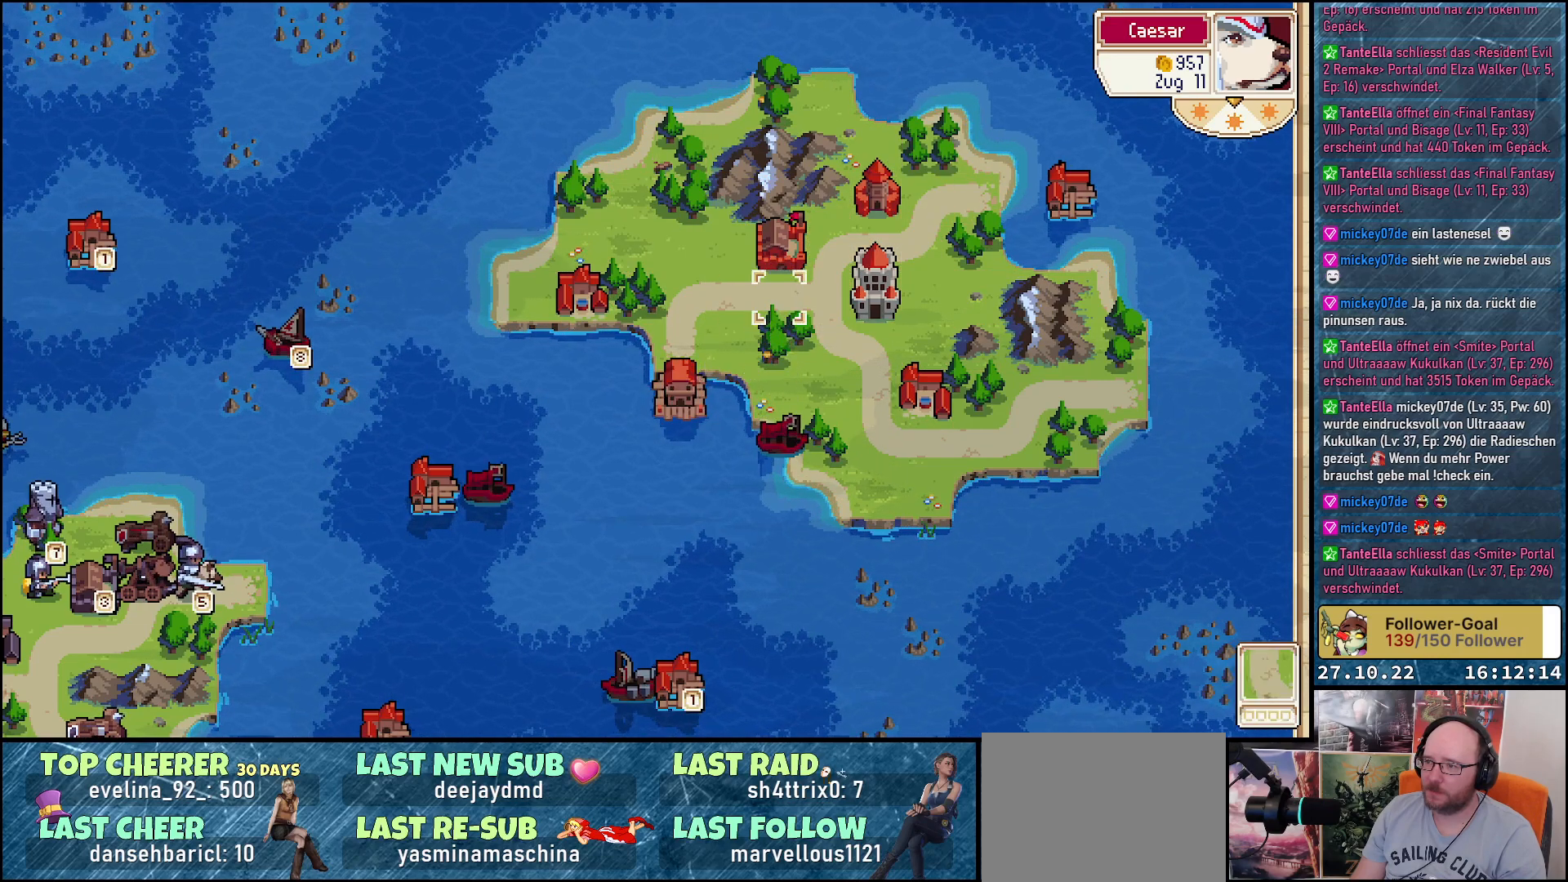
{"buttons": [], "right_stick": "center", "events": [[33, "DPAD_RIGHT", "up"], [133, "DPAD_UP", "down"], [217, "DPAD_UP", "up"], [250, "A", "down"], [400, "A", "up"]]}
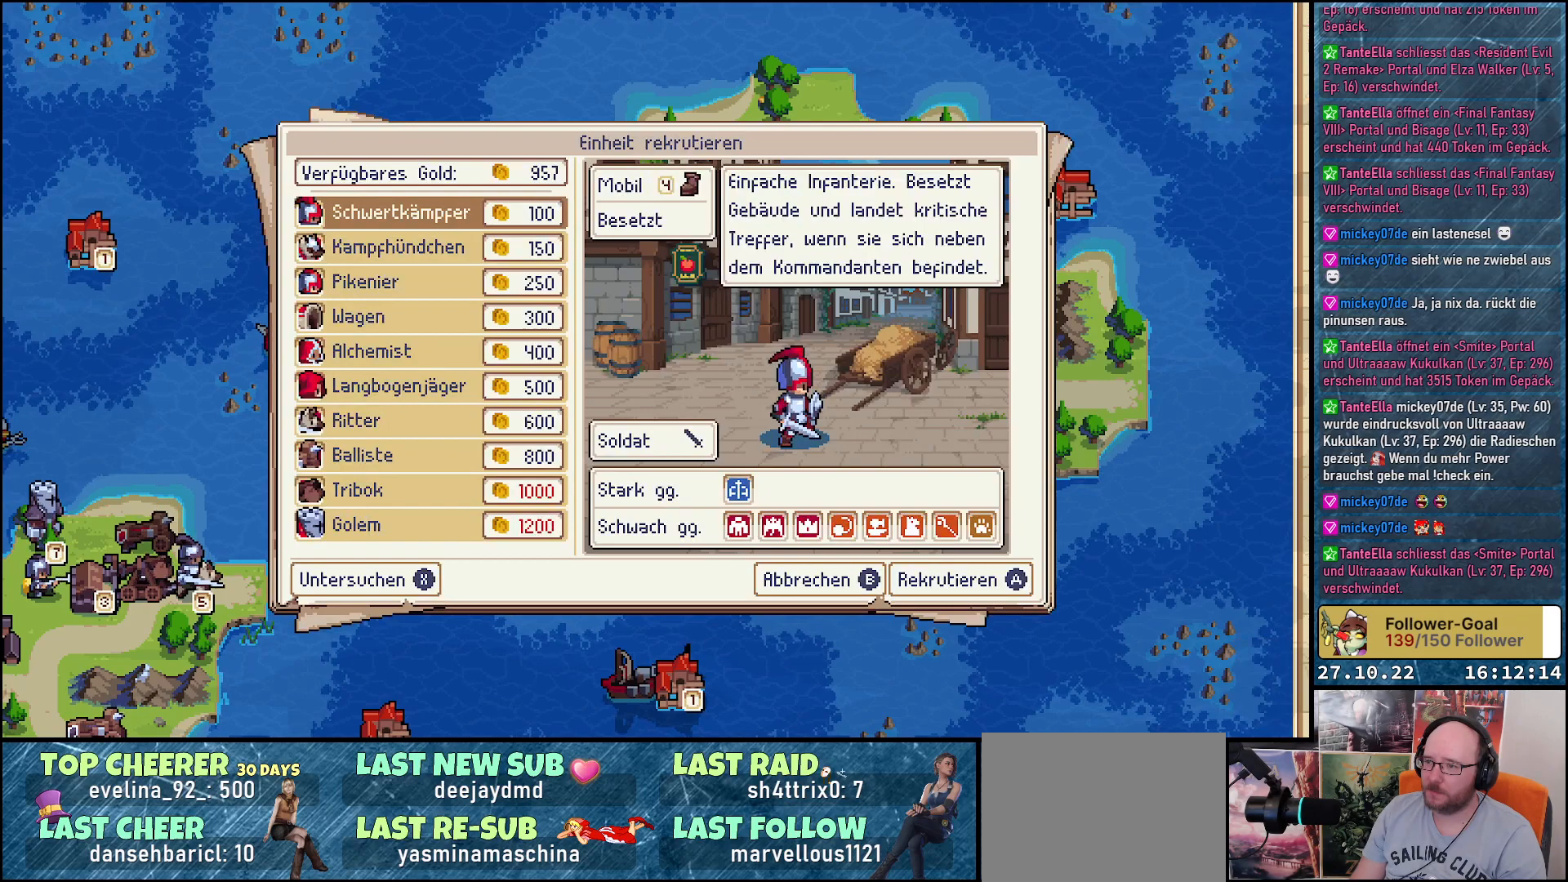
{"buttons": ["DPAD_DOWN"], "right_stick": "center", "events": [[167, "DPAD_DOWN", "down"], [250, "DPAD_DOWN", "up"], [350, "DPAD_DOWN", "down"], [433, "DPAD_DOWN", "up"], [500, "DPAD_DOWN", "down"]]}
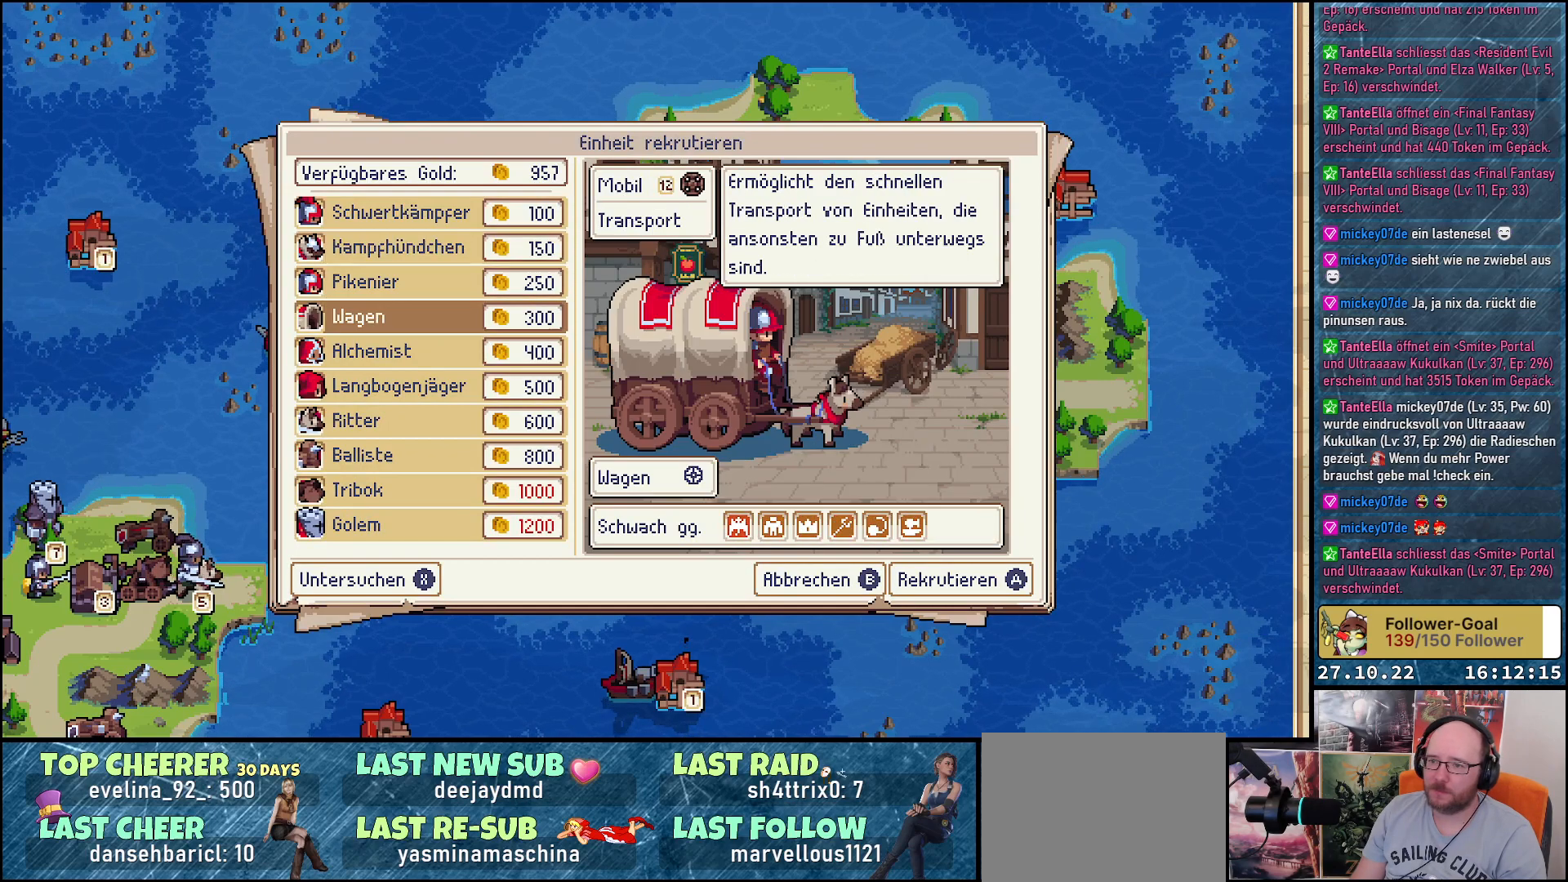
{"buttons": [], "right_stick": "center", "events": [[100, "DPAD_DOWN", "up"], [400, "DPAD_DOWN", "down"], [500, "DPAD_DOWN", "up"]]}
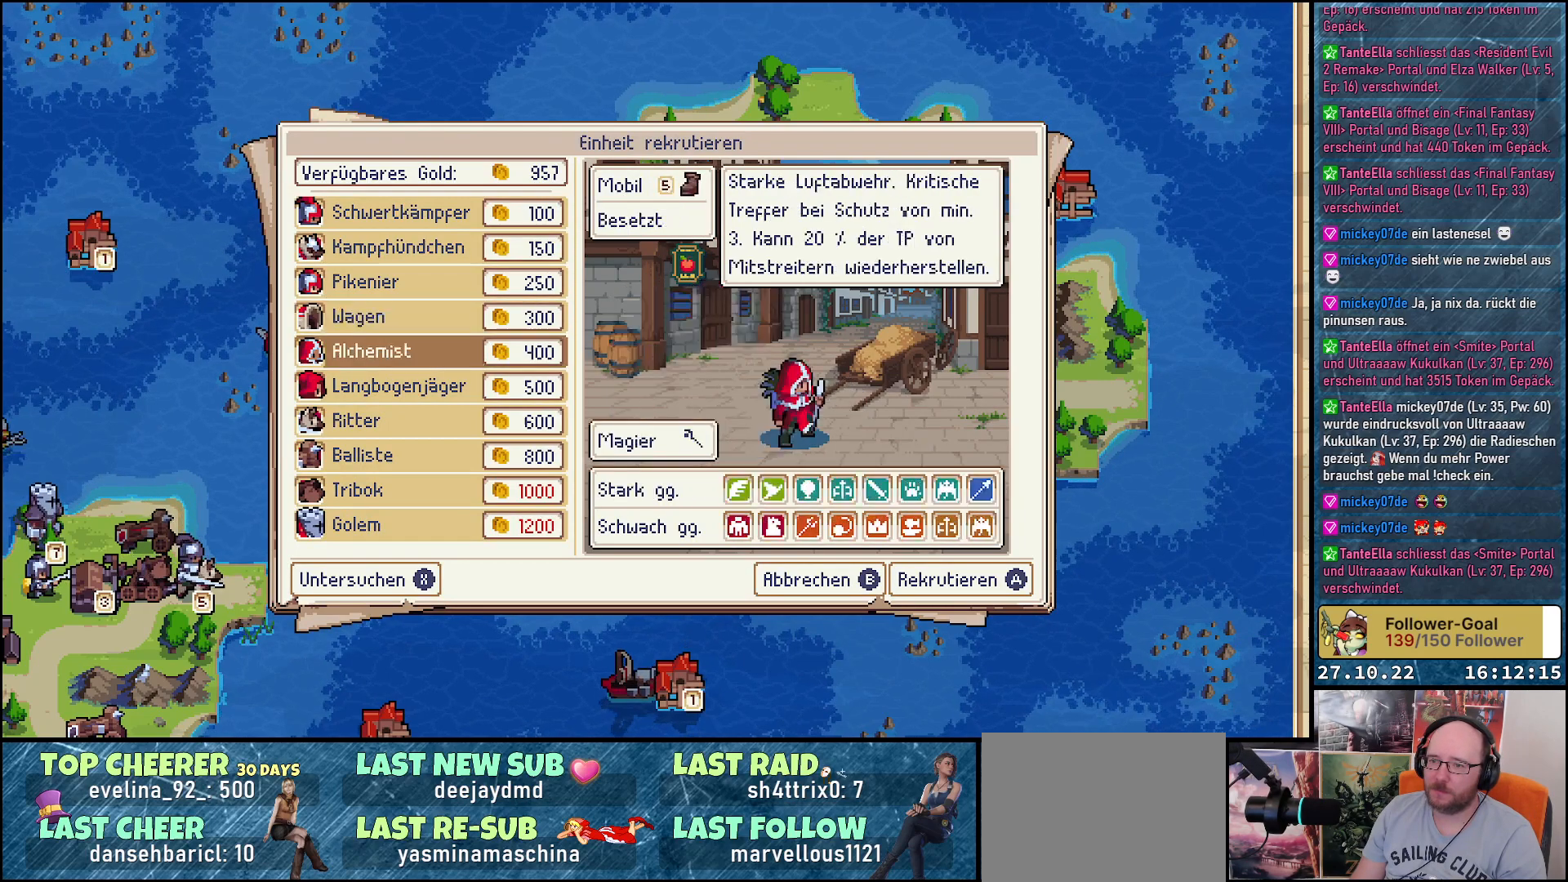
{"buttons": [], "right_stick": "center", "events": [[83, "A", "down"], [183, "A", "up"], [350, "DPAD_DOWN", "down"], [450, "DPAD_DOWN", "up"]]}
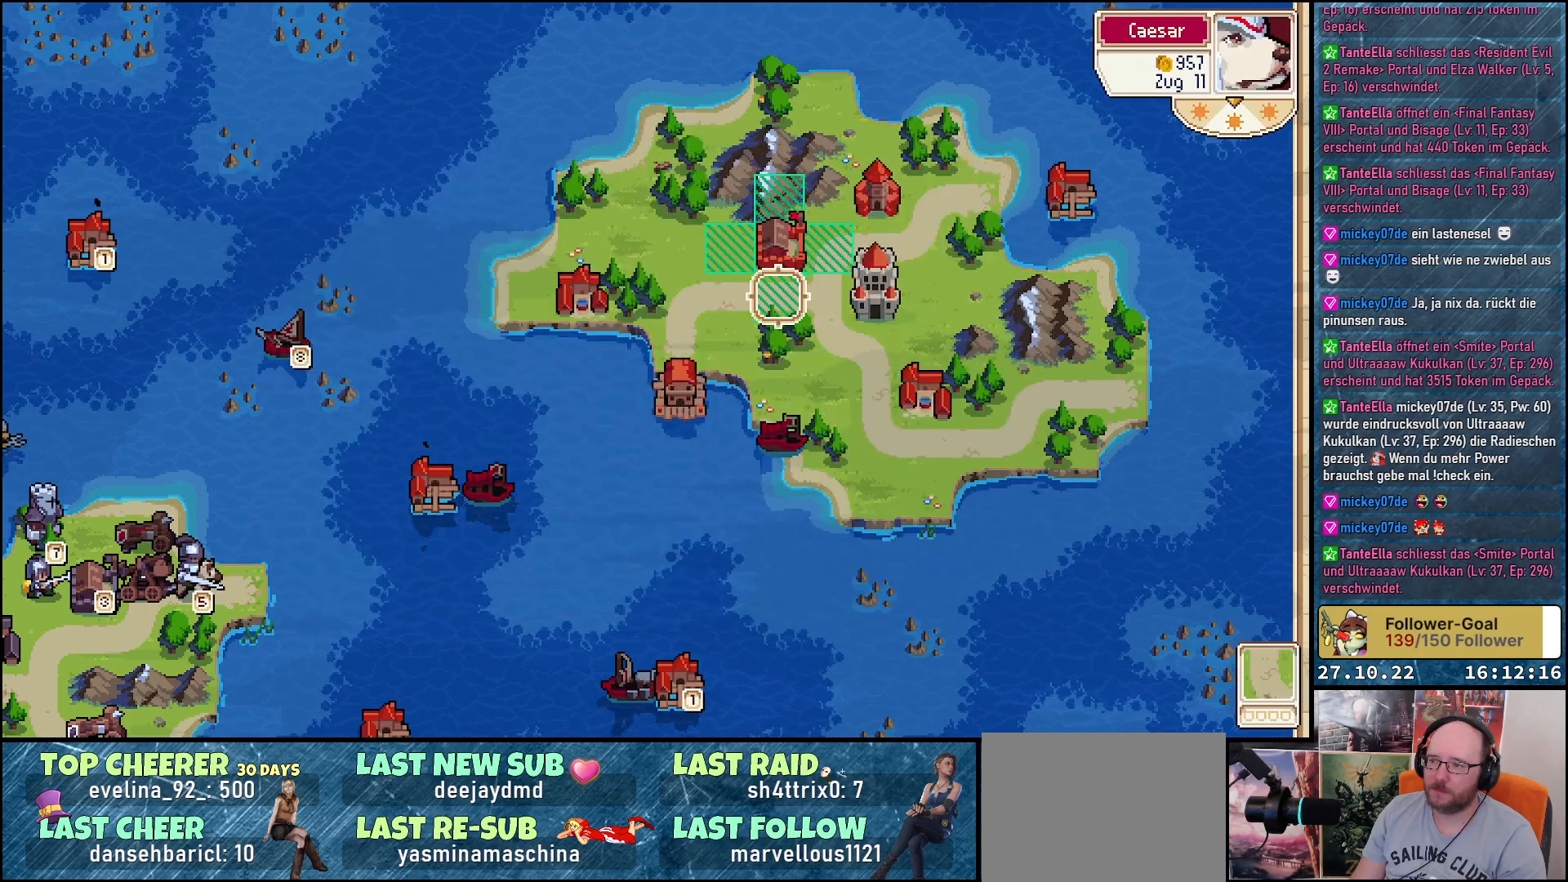
{"buttons": ["DPAD_DOWN"], "right_stick": "center", "events": [[17, "A", "down"], [117, "A", "up"], [450, "DPAD_DOWN", "down"]]}
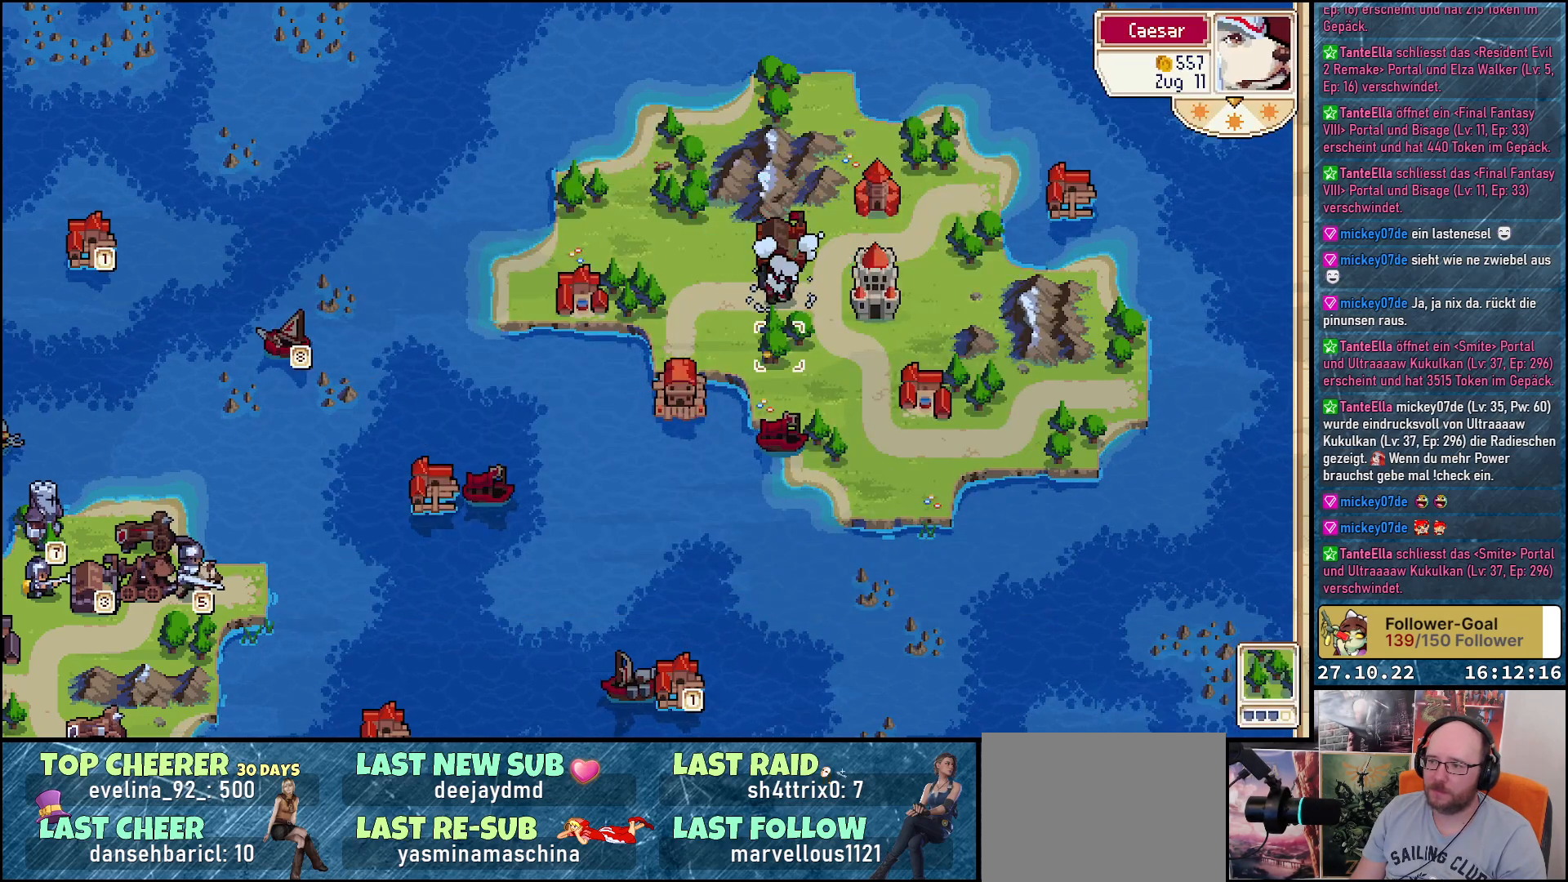
{"buttons": [], "right_stick": "center", "events": [[33, "DPAD_DOWN", "up"], [183, "DPAD_LEFT", "down"], [300, "DPAD_LEFT", "up"], [383, "DPAD_LEFT", "down"], [500, "DPAD_LEFT", "up"]]}
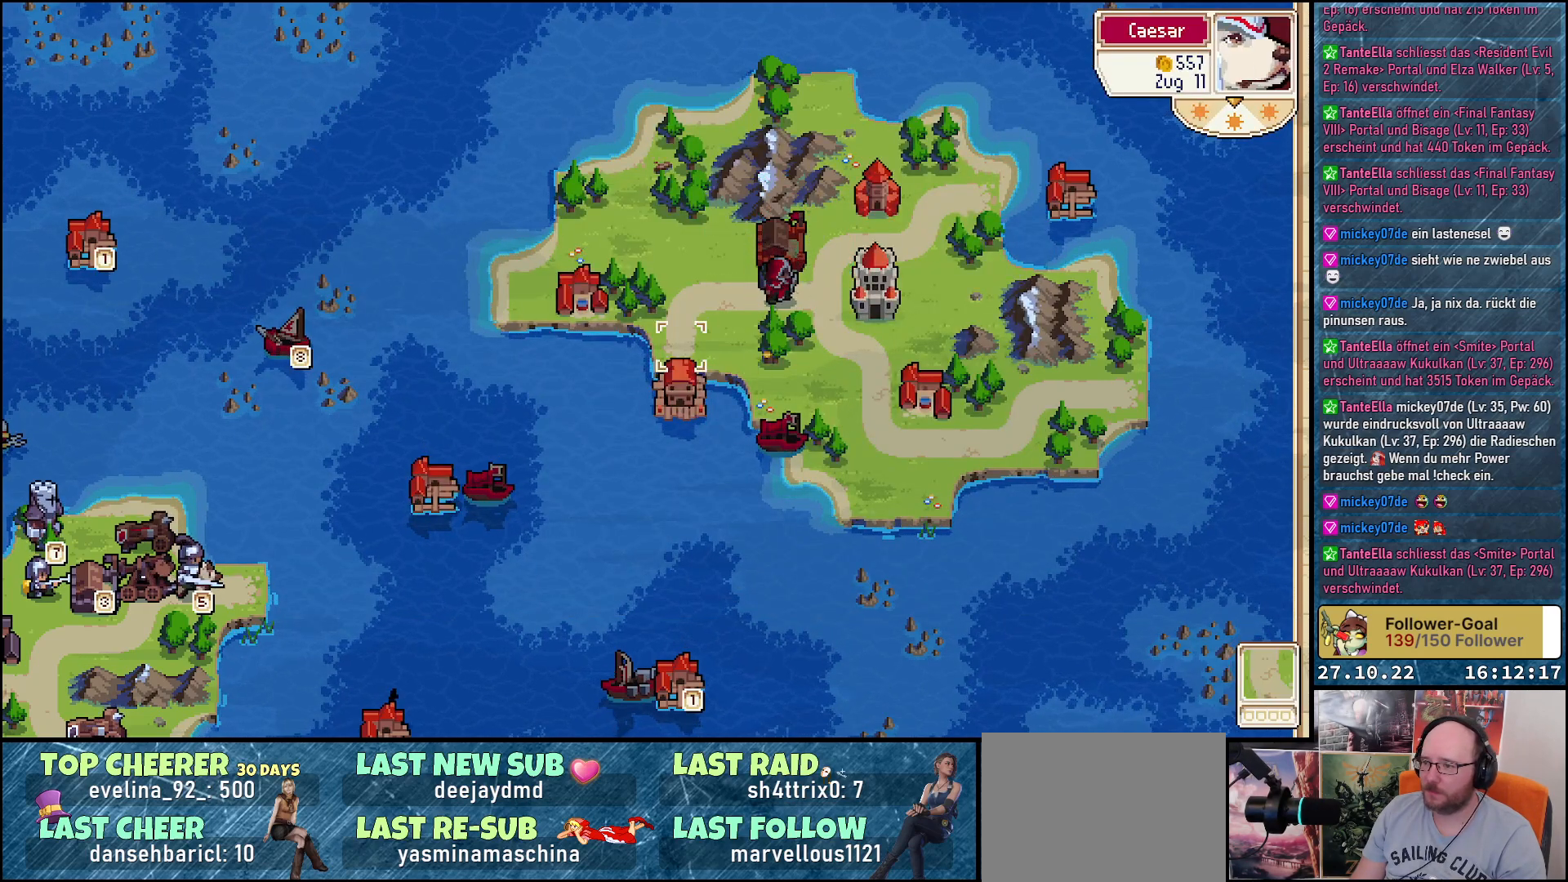
{"buttons": [], "right_stick": "center", "events": [[117, "DPAD_DOWN", "down"], [217, "DPAD_DOWN", "up"], [283, "A", "down"], [417, "A", "up"]]}
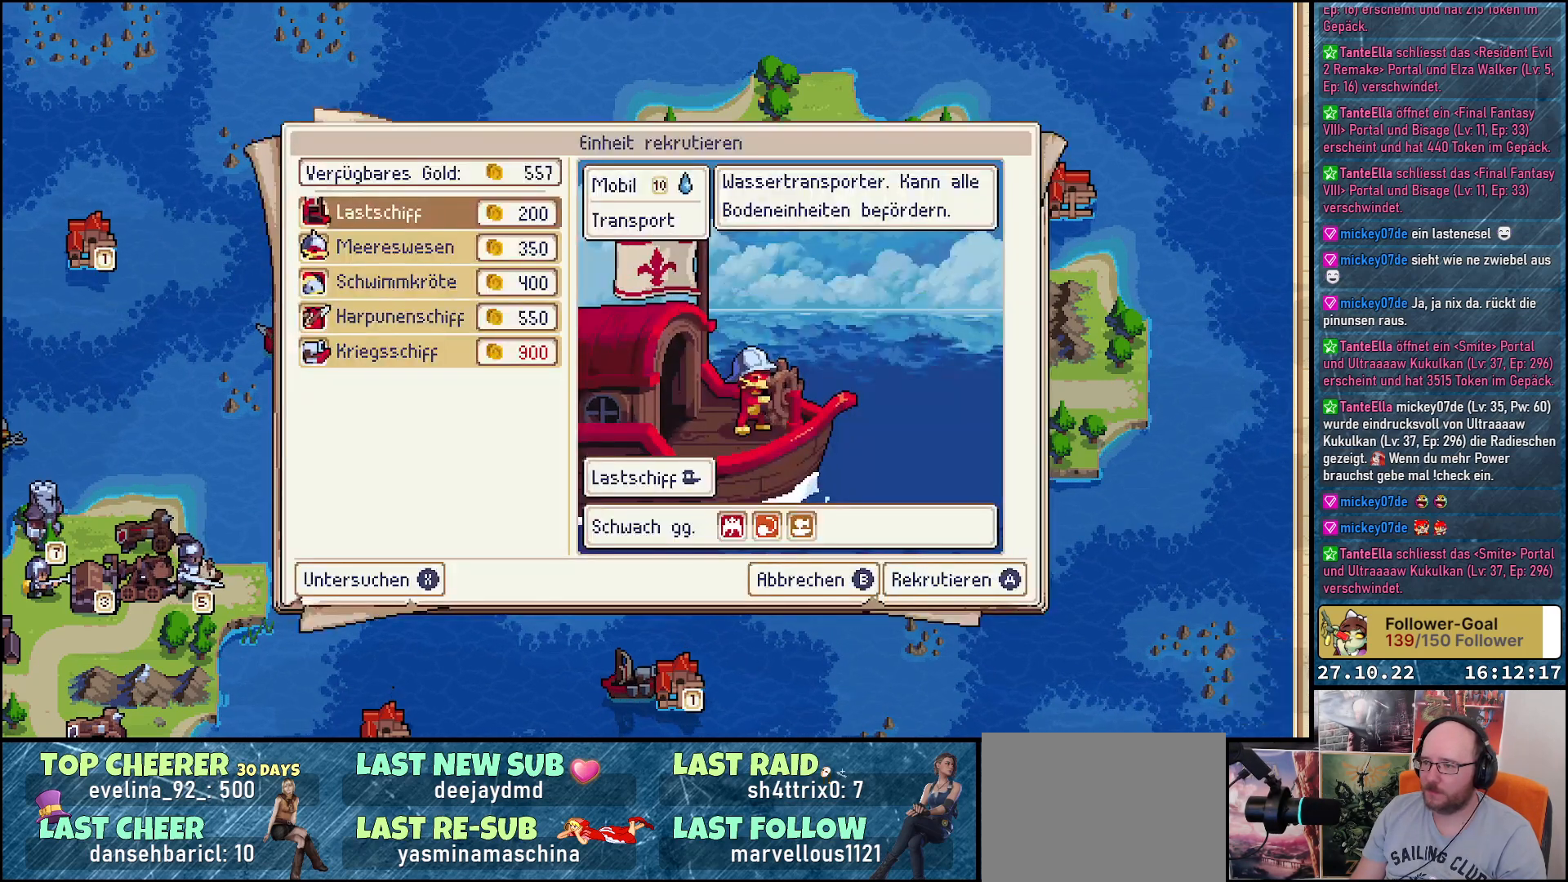
{"buttons": [], "right_stick": "center", "events": []}
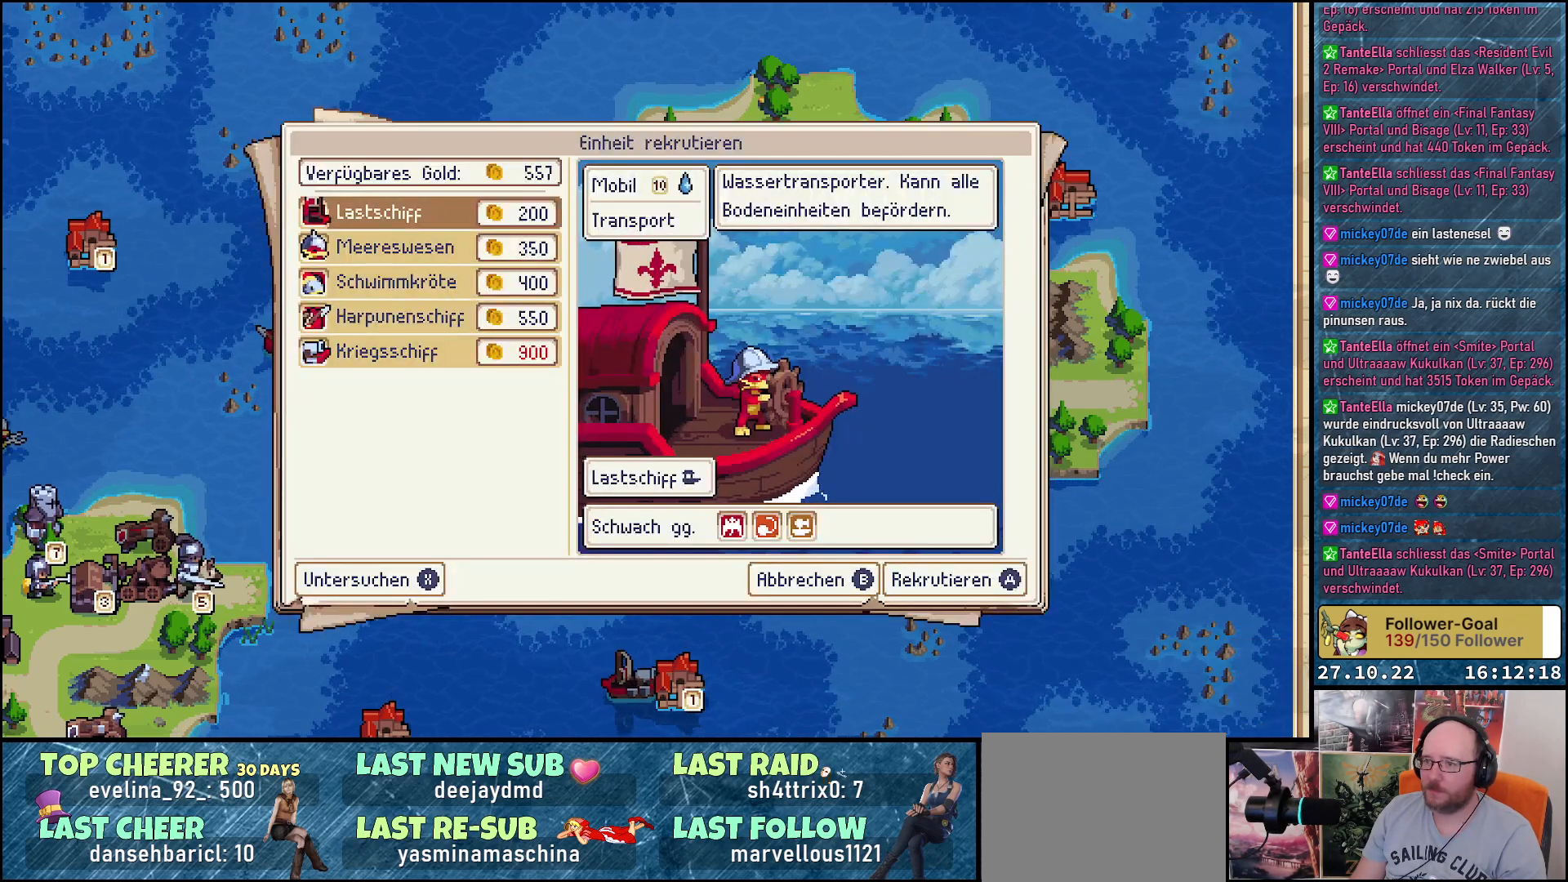
{"buttons": [], "right_stick": "center", "events": [[183, "B", "down"], [233, "B", "up"]]}
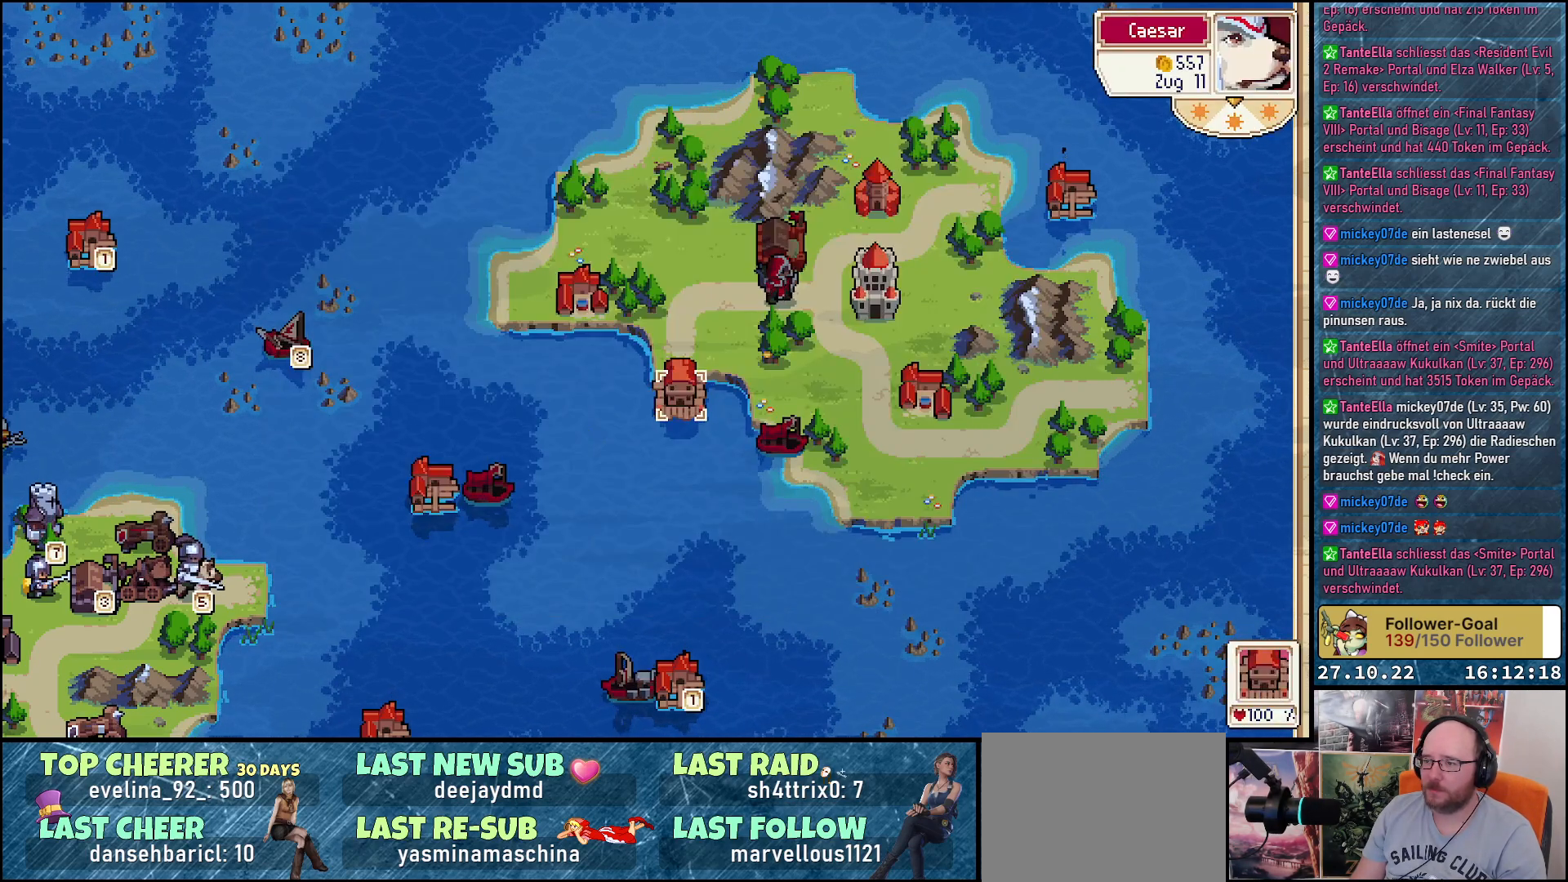
{"buttons": [], "right_stick": "center", "events": [[283, "DPAD_DOWN", "down"], [383, "DPAD_DOWN", "up"]]}
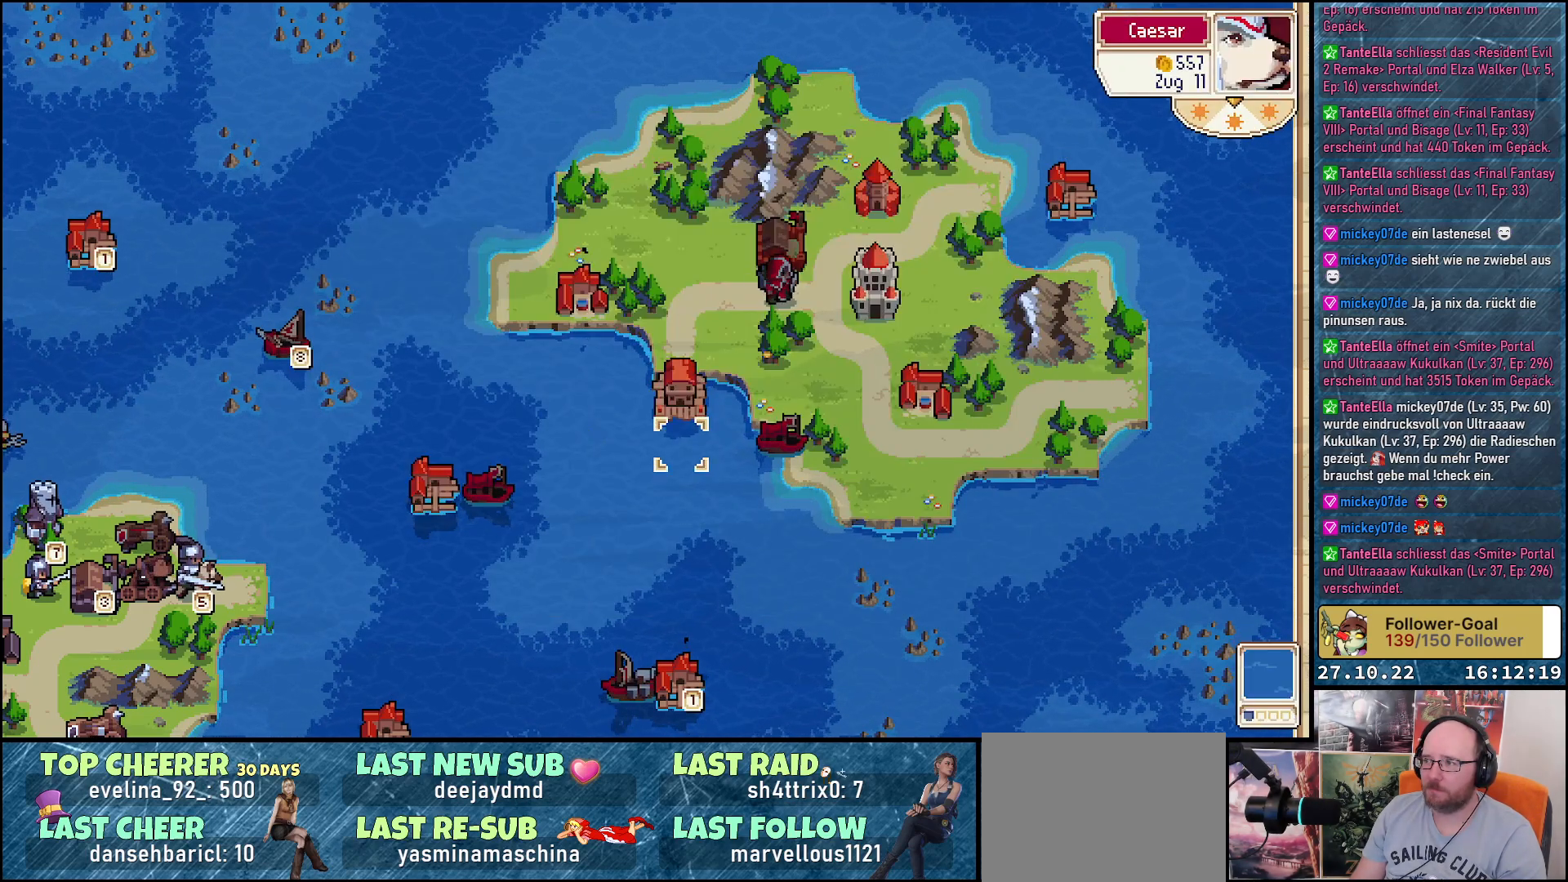
{"buttons": [], "right_stick": "center", "events": [[33, "A", "down"], [167, "A", "up"]]}
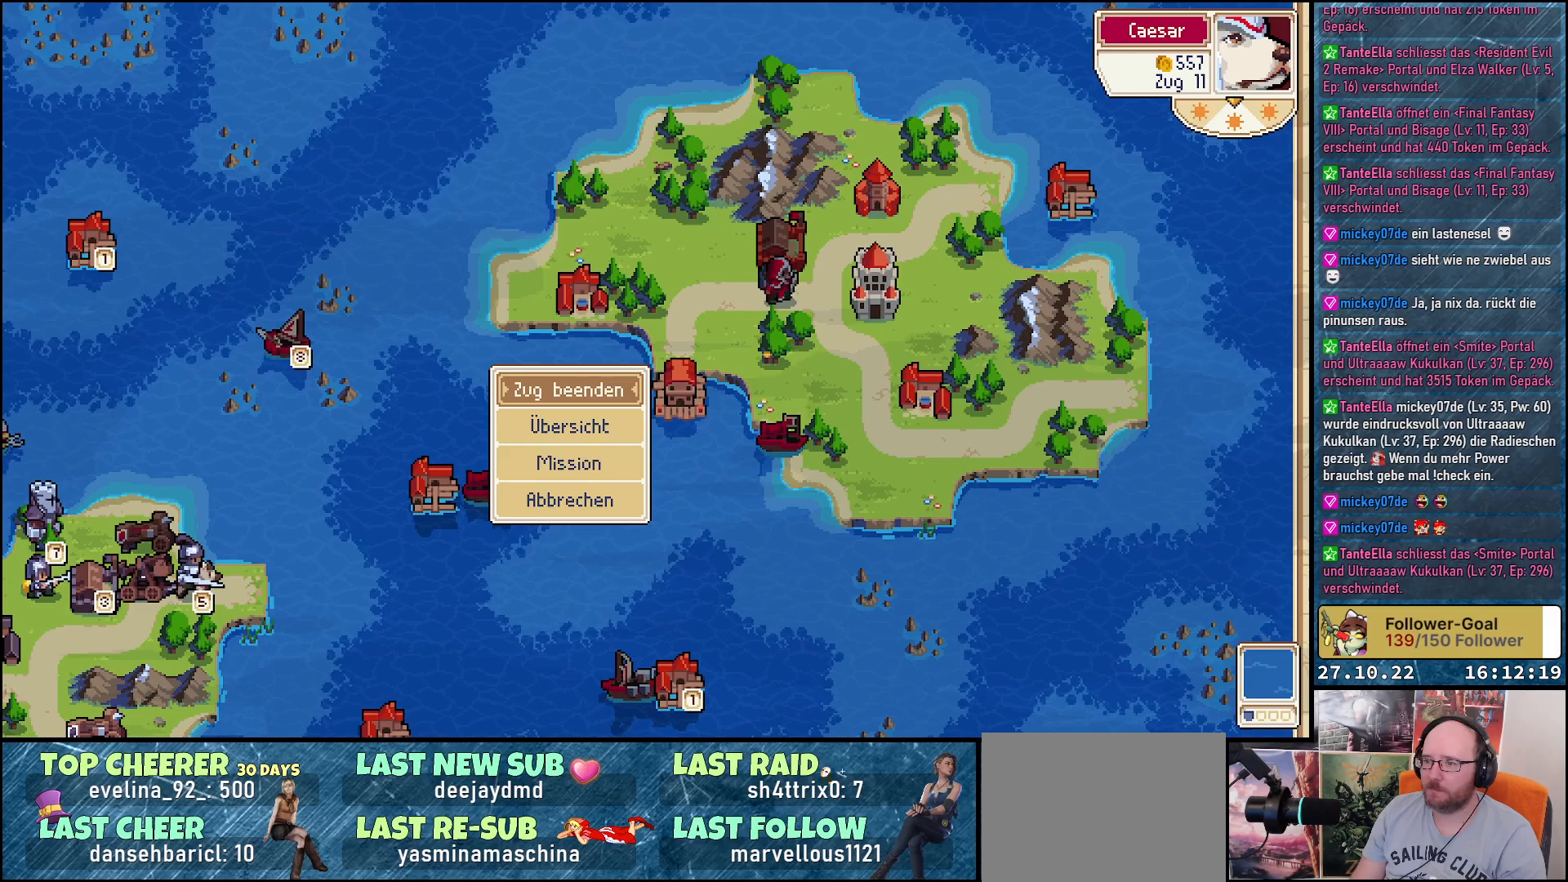
{"buttons": [], "right_stick": "center", "events": [[250, "A", "down"], [350, "A", "up"]]}
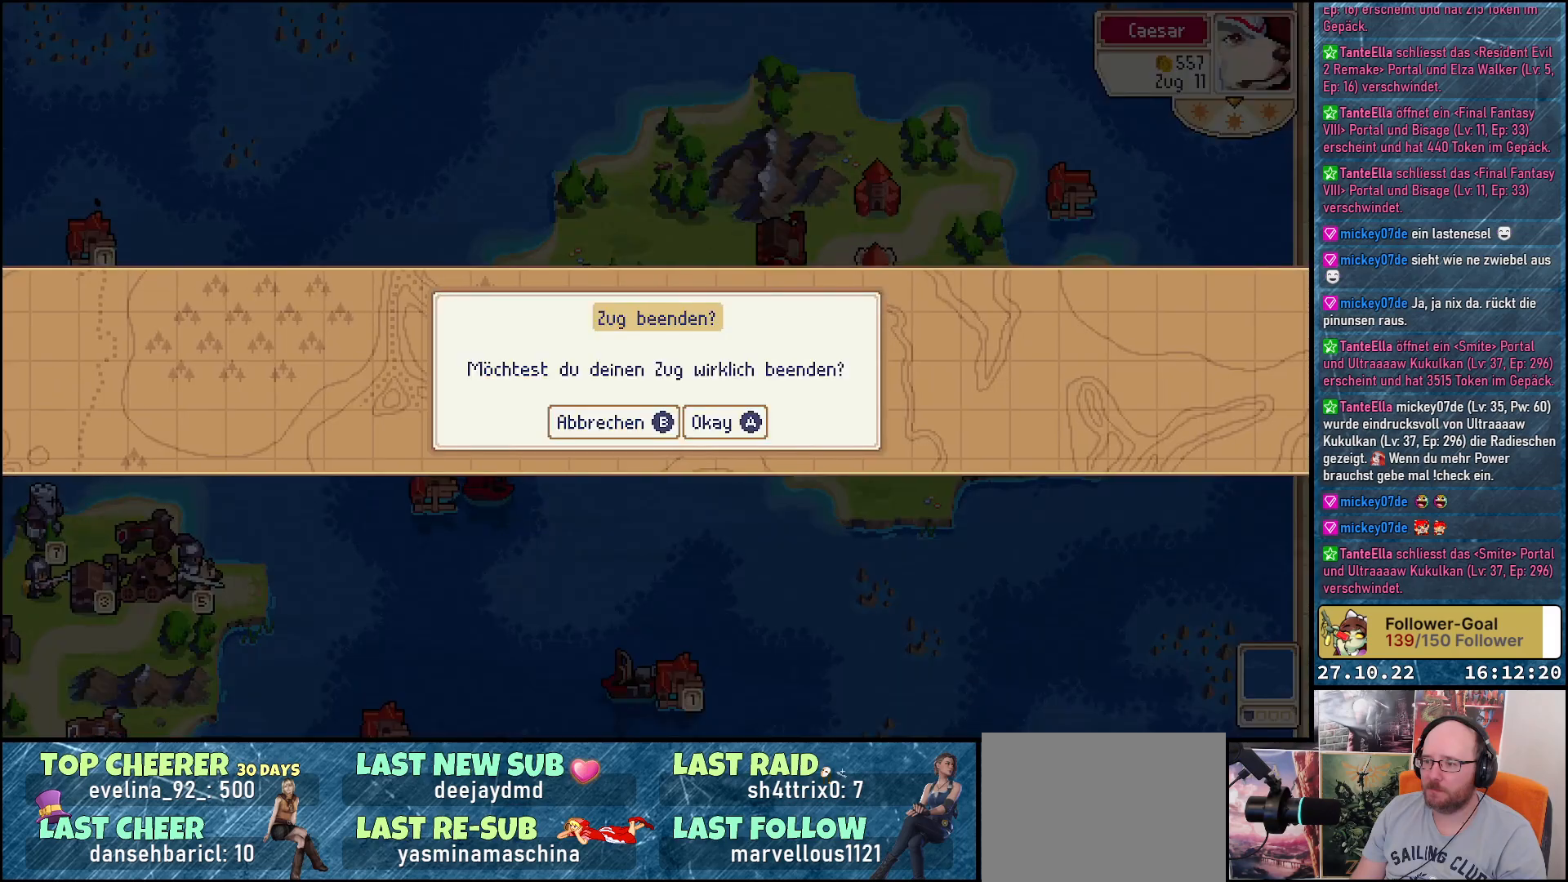
{"buttons": [], "right_stick": "center", "events": [[300, "A", "down"], [400, "A", "up"]]}